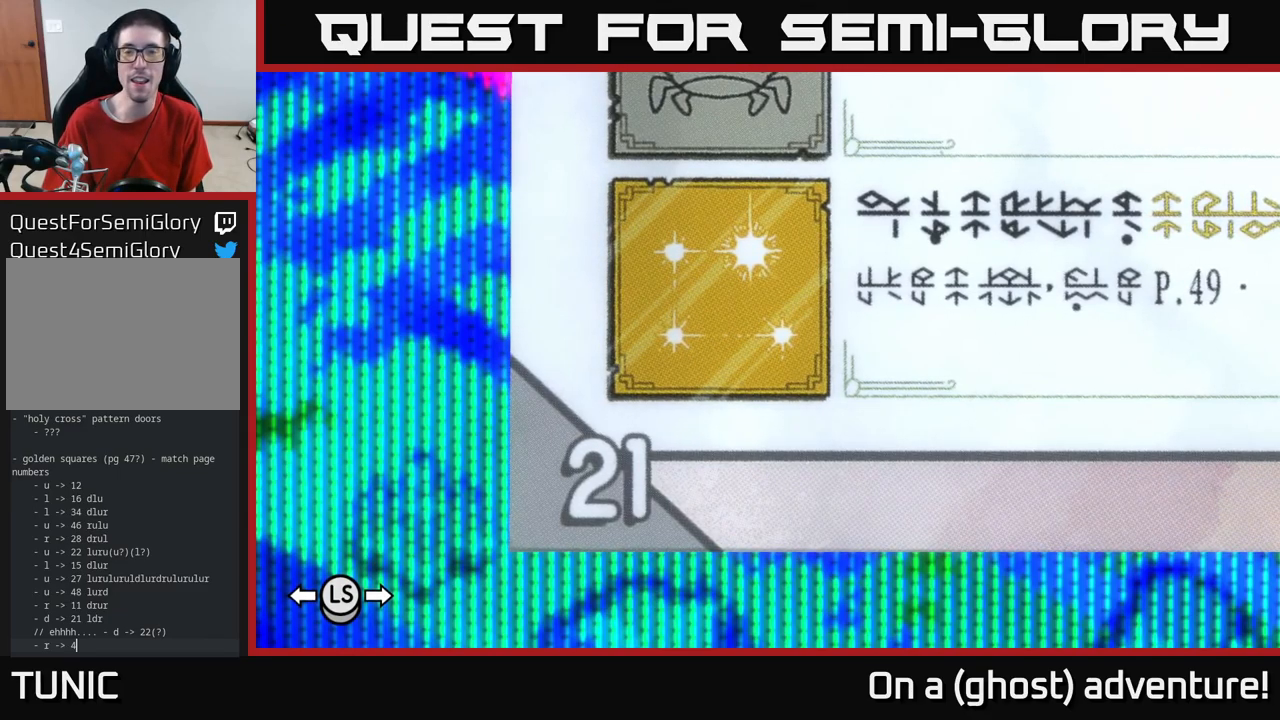
Gameplay with a controller (Xbox layout); each line is a JSON object with the inputs held at the frame after it. "events" lists button and stick changes between this image and that frame as [ms after this image, input, new state], when the widget could be followed in between.
{"buttons": [], "left_stick": "center", "right_stick": "up-right", "events": [[150, "right_stick", "up-right"]]}
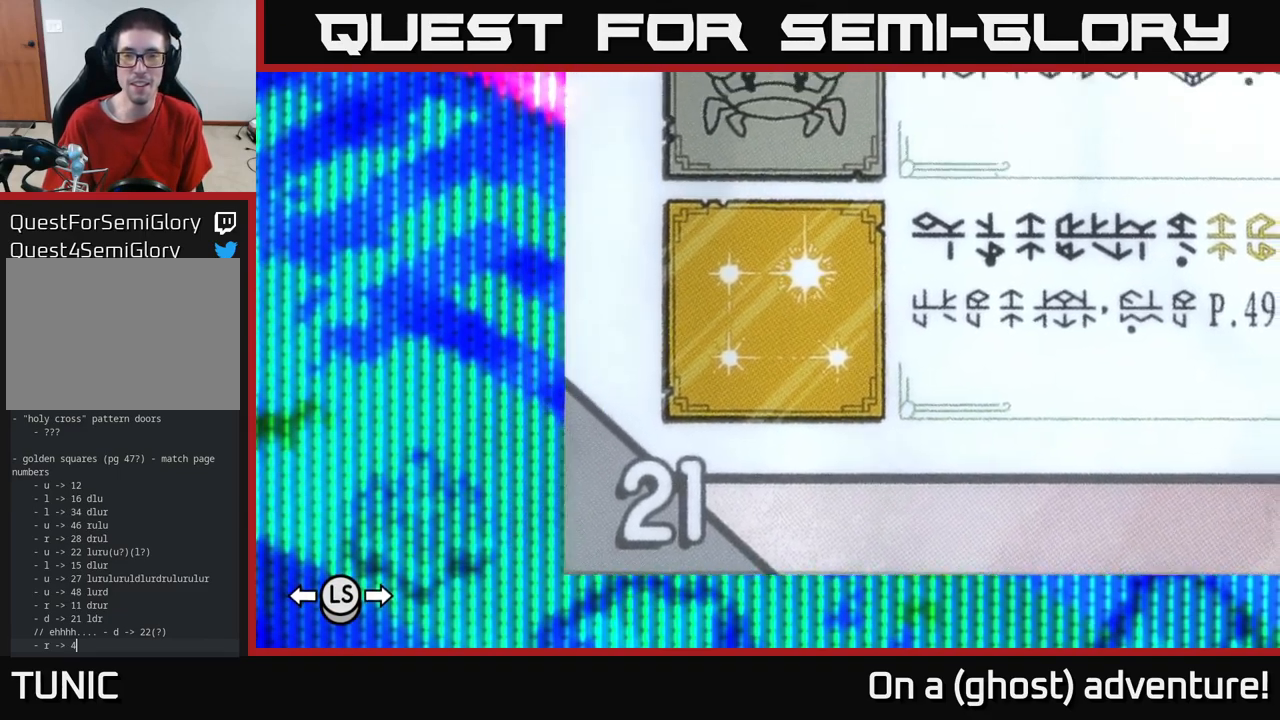
{"buttons": [], "left_stick": "center", "right_stick": "up-right", "events": []}
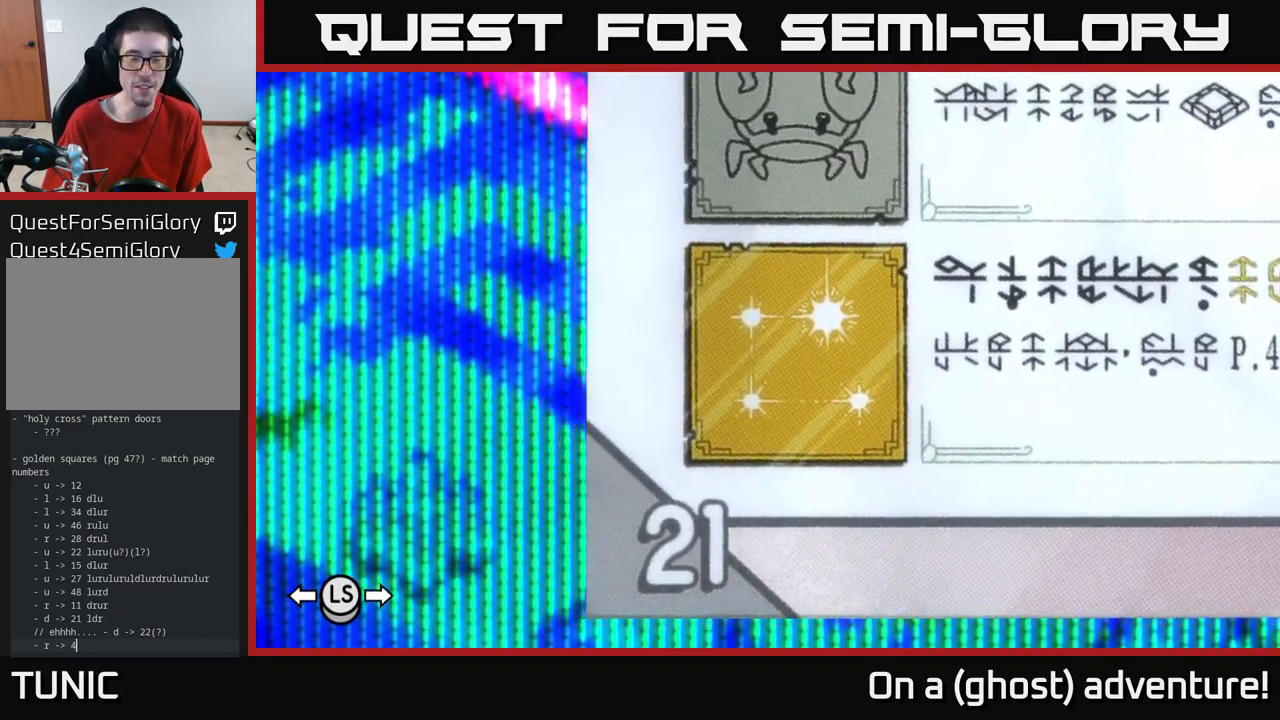
{"buttons": [], "left_stick": "center", "right_stick": "up-right", "events": []}
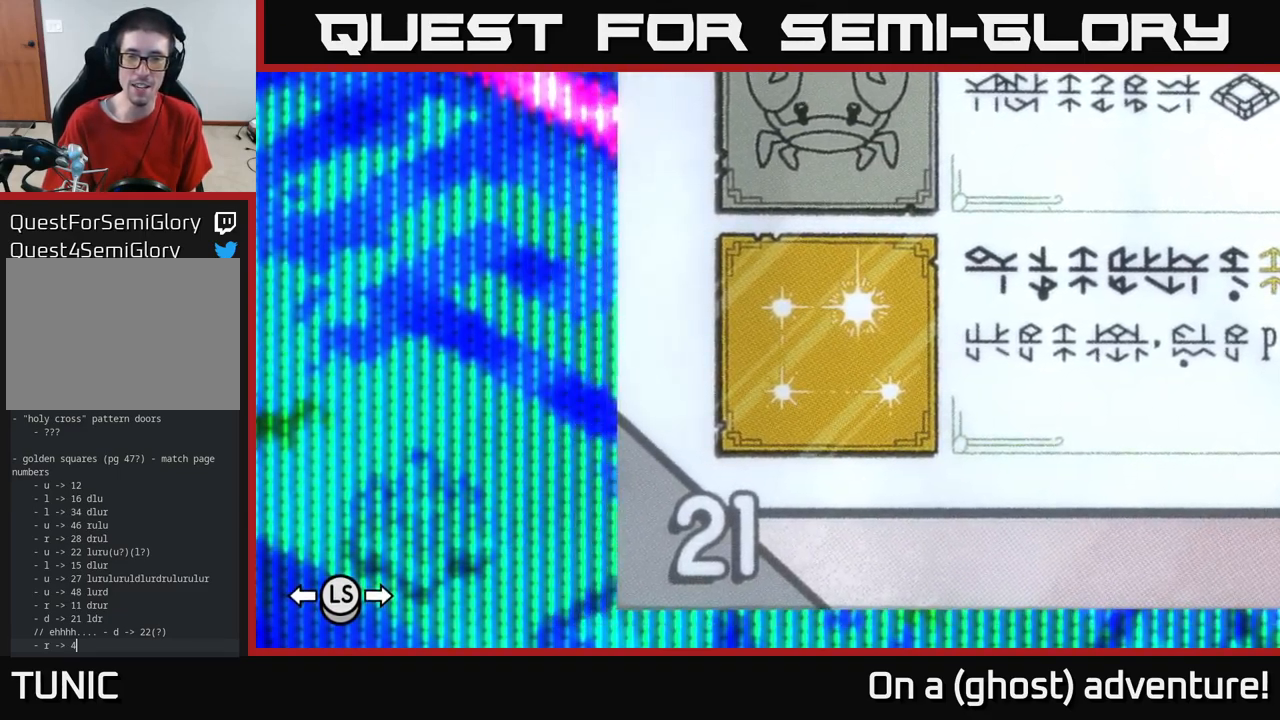
{"buttons": [], "left_stick": "center", "right_stick": "up-left", "events": [[500, "right_stick", "up-left"]]}
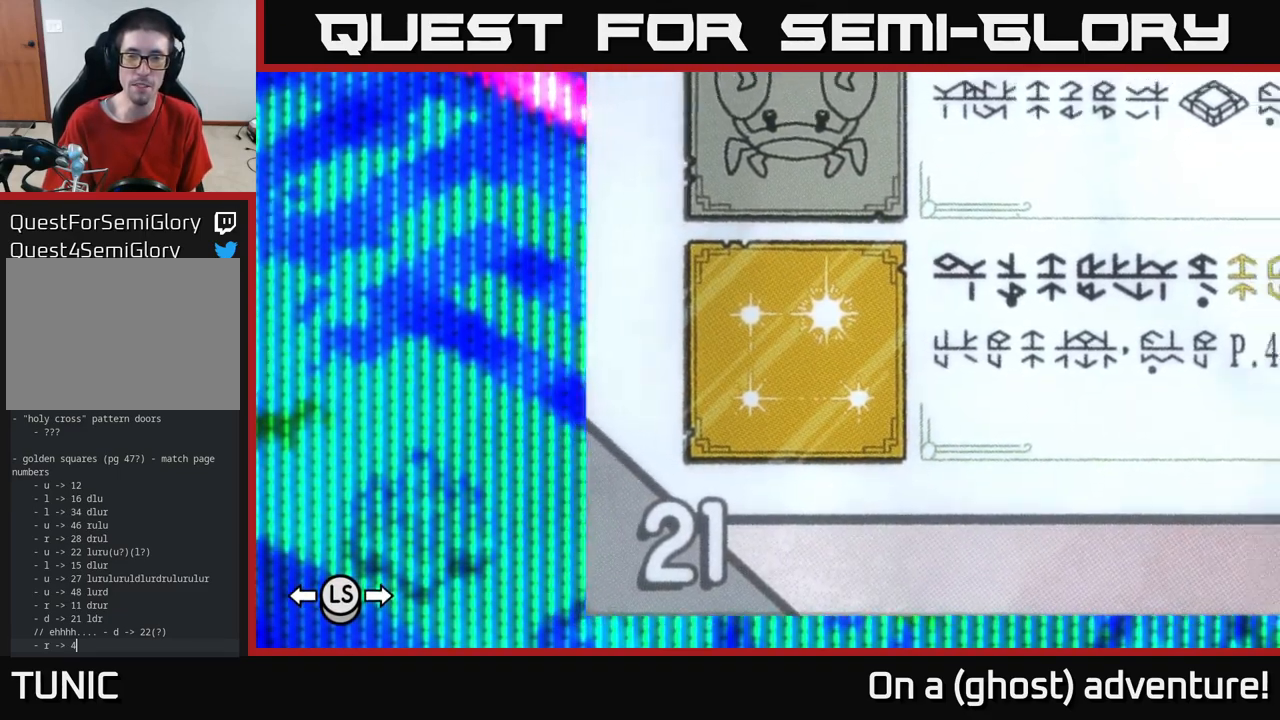
{"buttons": [], "left_stick": "center", "right_stick": "center", "events": [[50, "right_stick", "left"], [484, "right_stick", "center"]]}
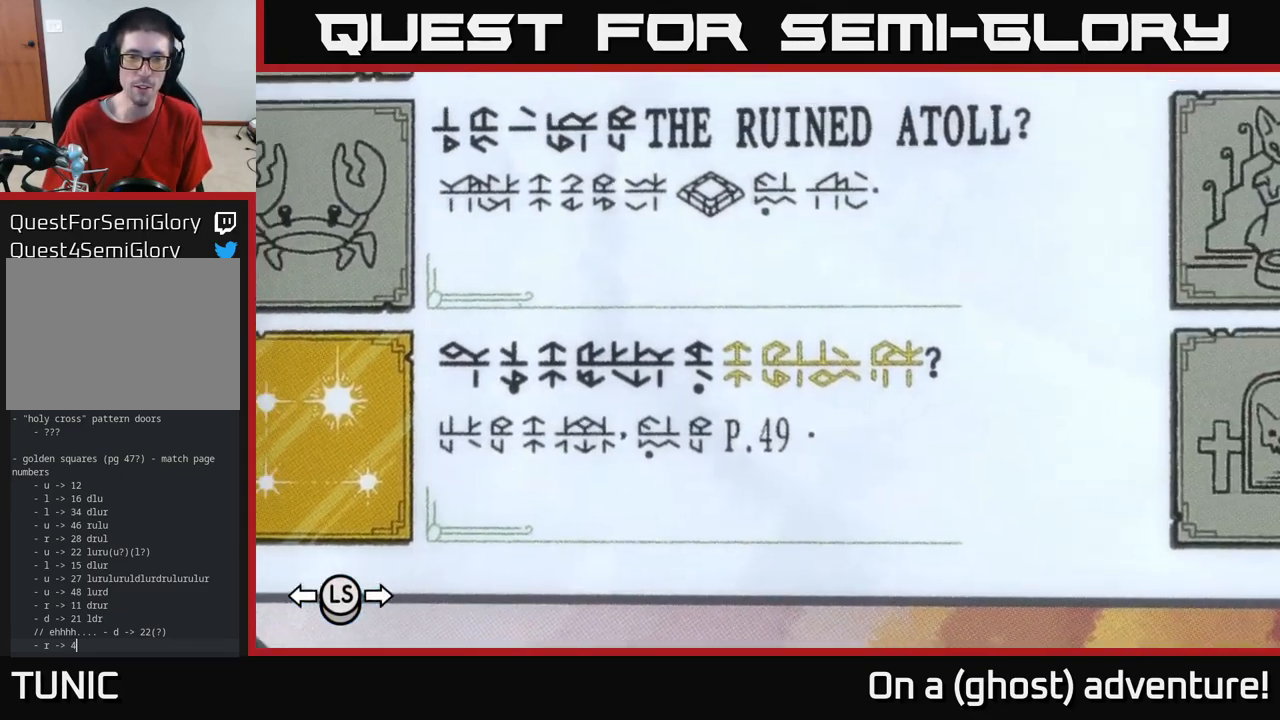
{"buttons": [], "left_stick": "center", "right_stick": "center", "events": [[150, "R1", "down"], [234, "R1", "up"]]}
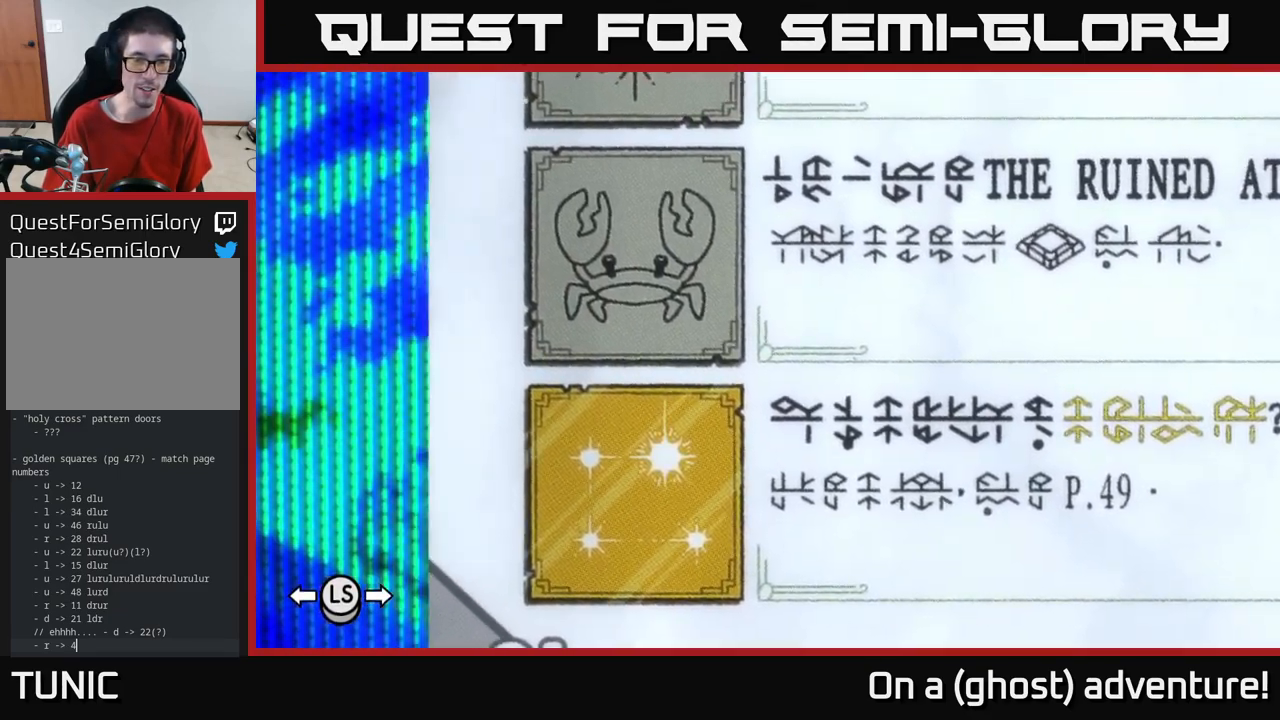
{"buttons": [], "left_stick": "center", "right_stick": "center", "events": [[200, "L1", "down"], [300, "L1", "up"]]}
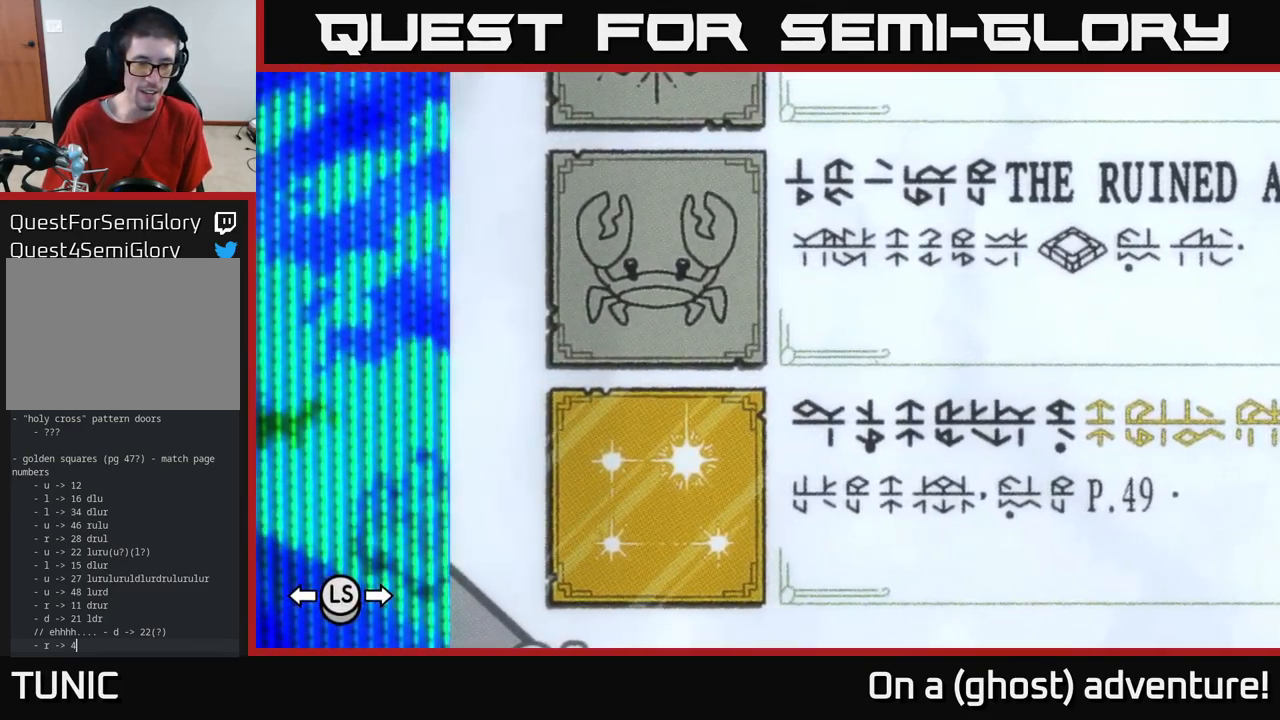
{"buttons": [], "left_stick": "center", "right_stick": "center", "events": [[284, "right_stick", "up"], [400, "right_stick", "center"]]}
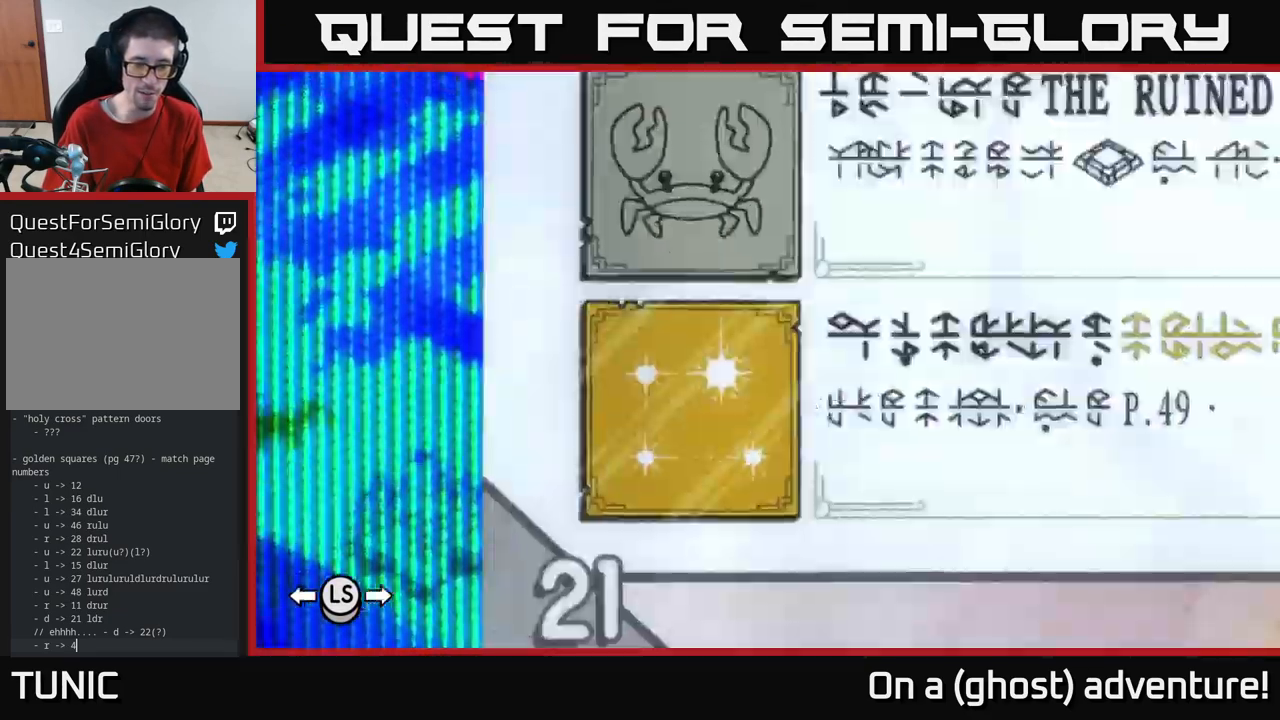
{"buttons": [], "left_stick": "center", "right_stick": "center", "events": []}
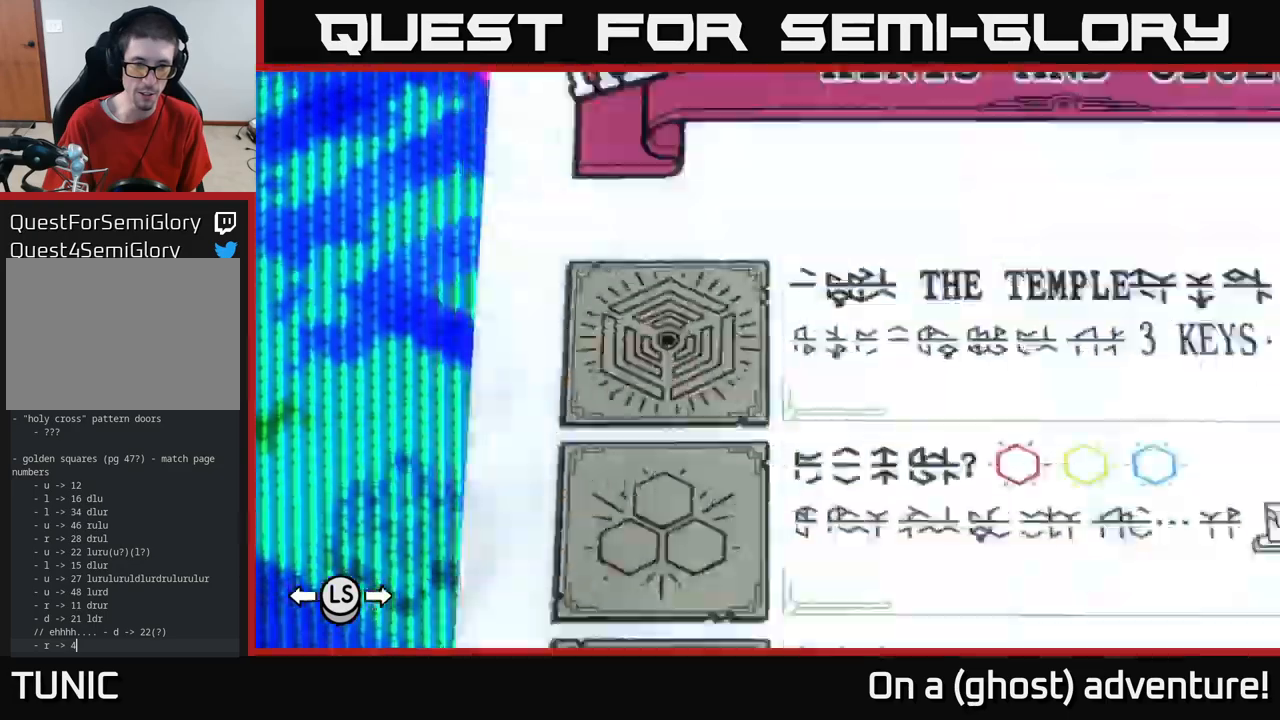
{"buttons": [], "left_stick": "center", "right_stick": "center", "events": []}
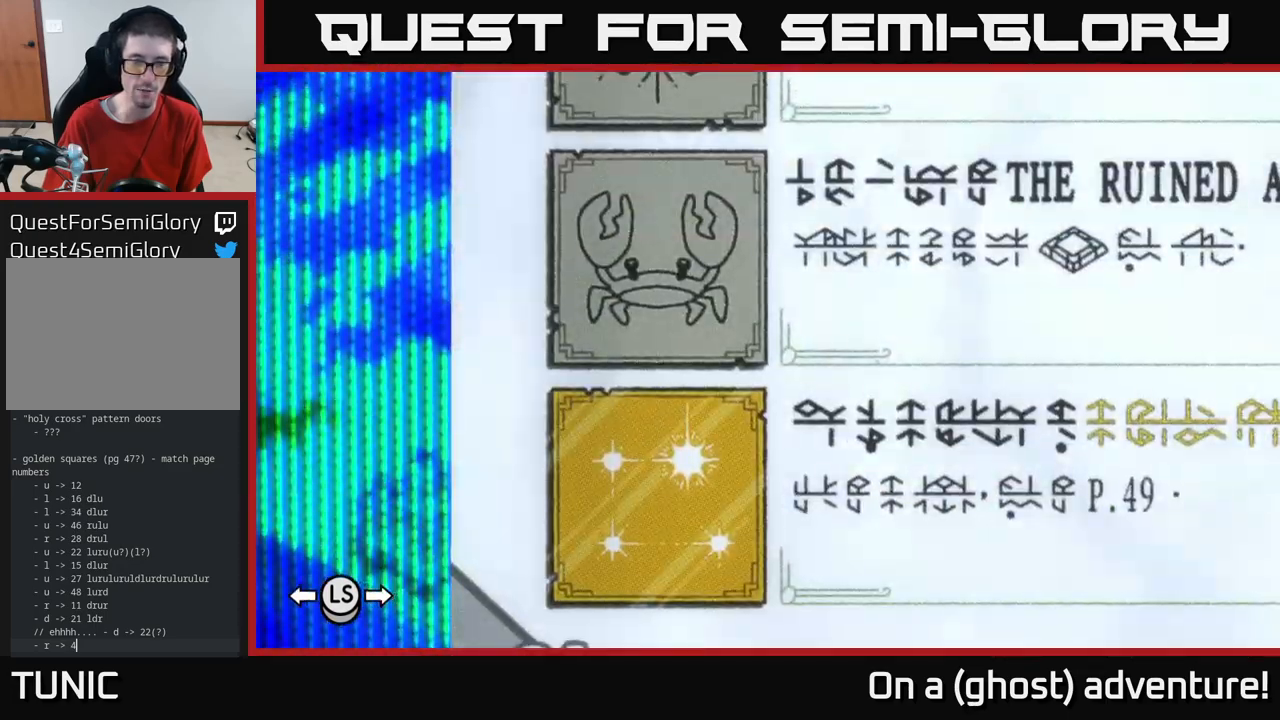
{"buttons": [], "left_stick": "center", "right_stick": "center", "events": [[383, "A", "down"], [416, "A", "up"]]}
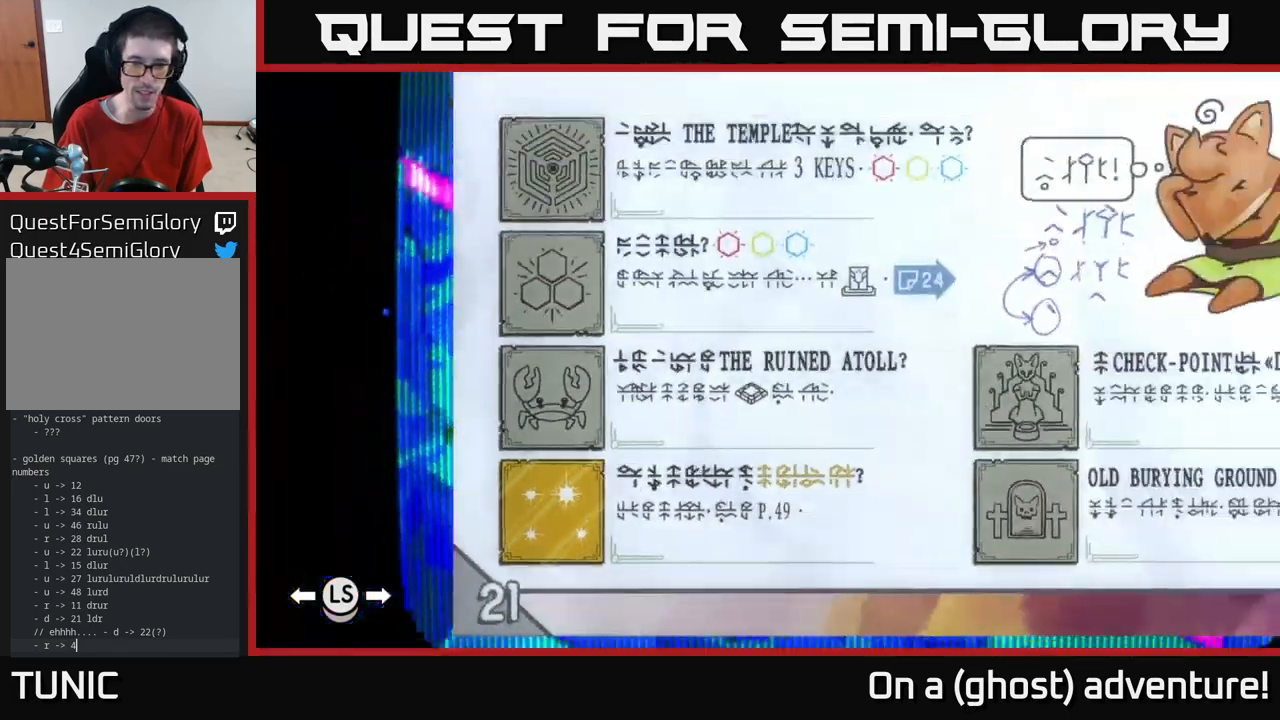
{"buttons": [], "left_stick": "center", "right_stick": "center", "events": []}
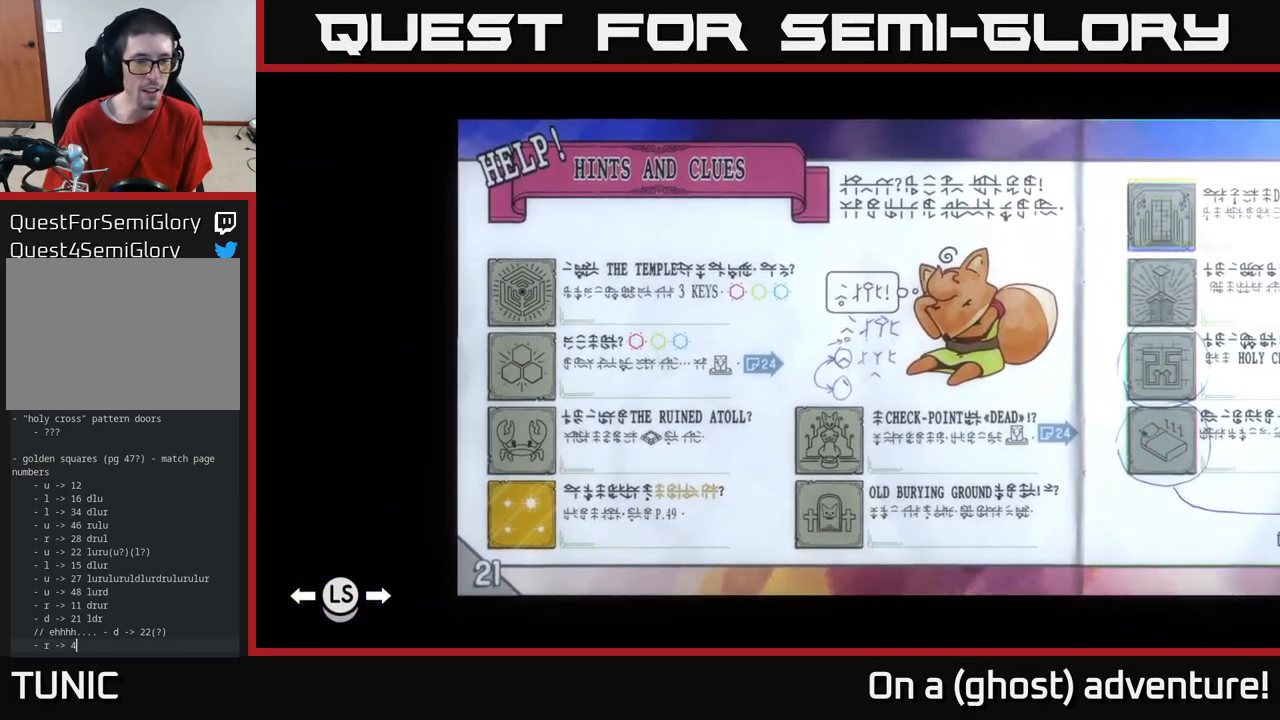
{"buttons": [], "left_stick": "center", "right_stick": "center", "events": []}
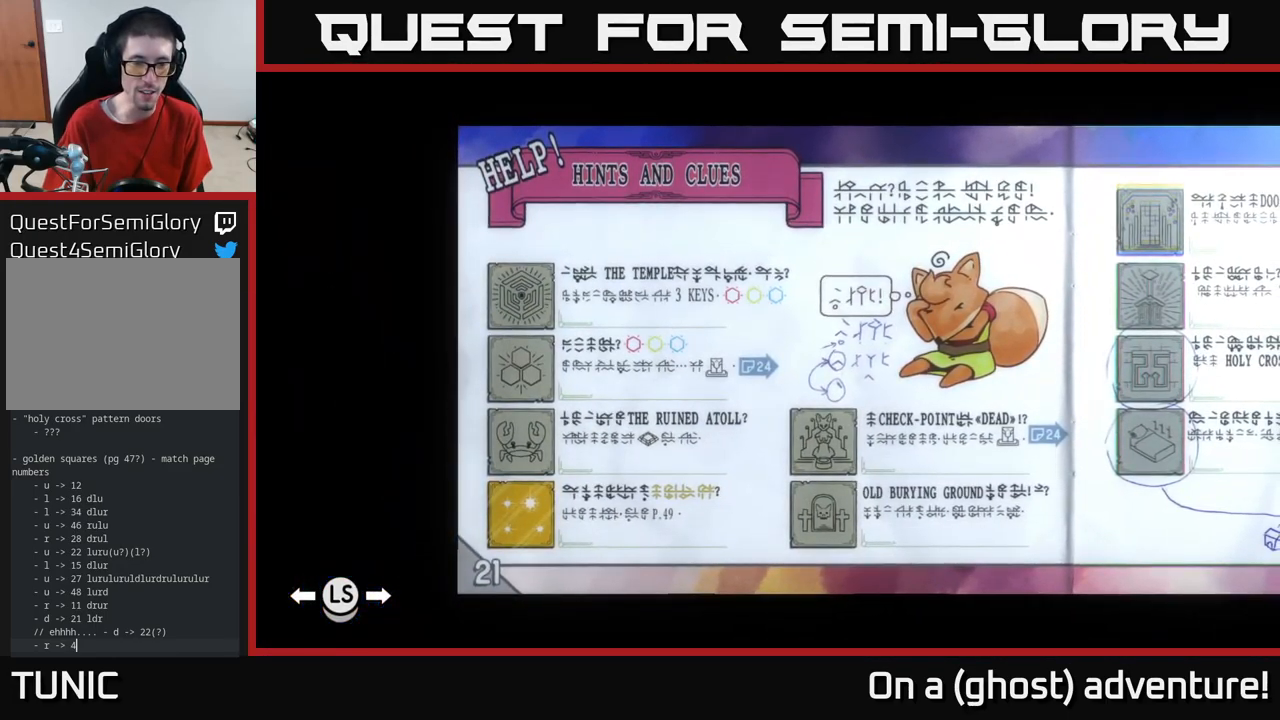
{"buttons": [], "left_stick": "center", "right_stick": "center", "events": []}
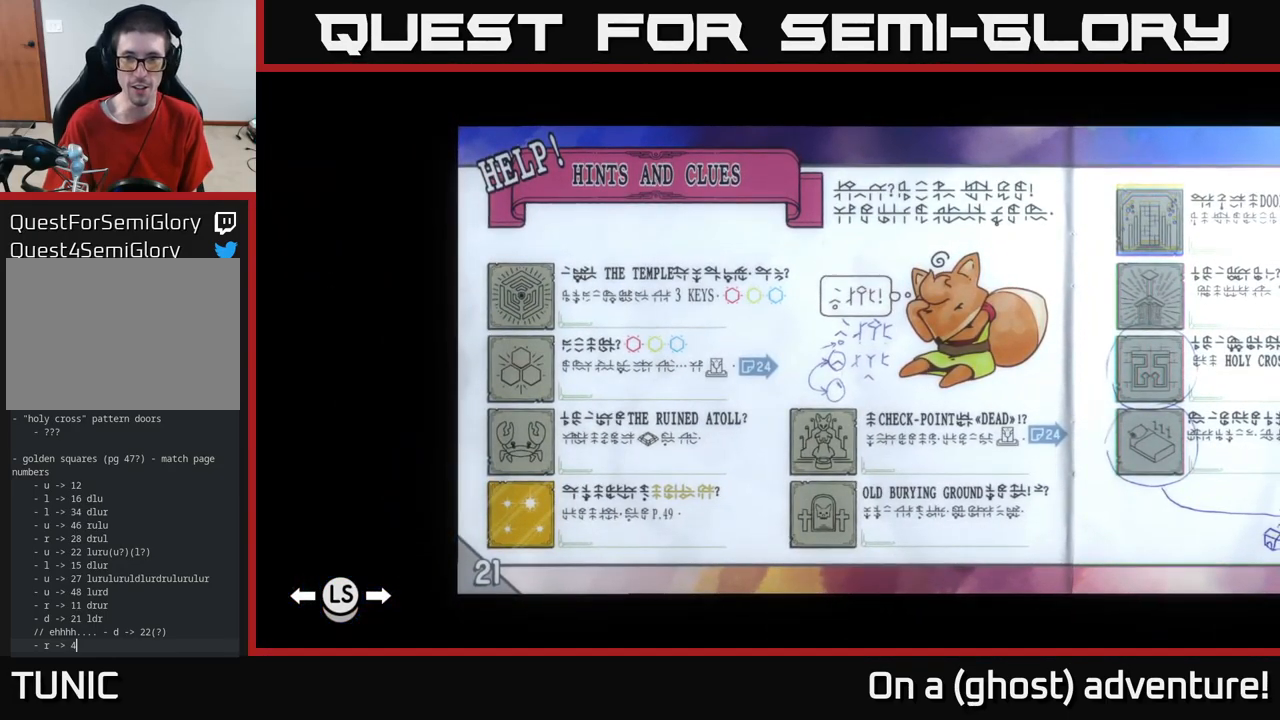
{"buttons": ["R1"], "left_stick": "center", "right_stick": "center", "events": [[83, "R1", "down"], [150, "R1", "up"], [216, "R1", "down"]]}
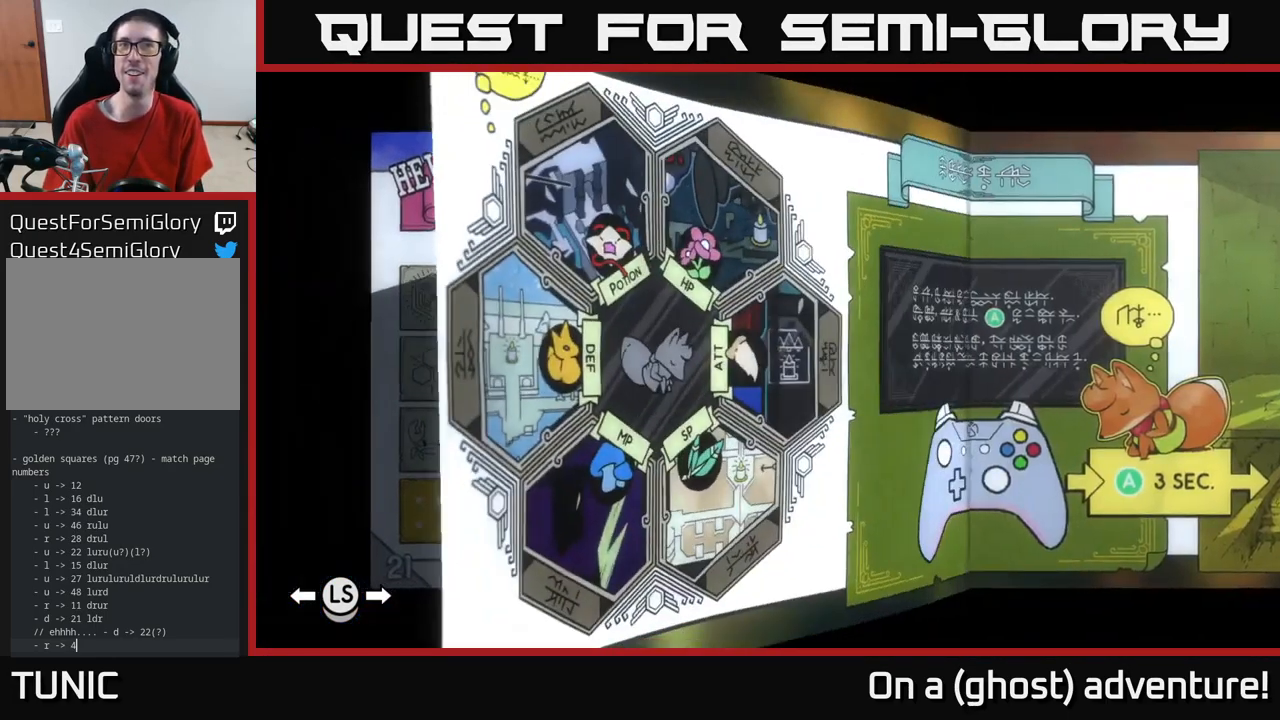
{"buttons": ["R1"], "left_stick": "center", "right_stick": "center", "events": []}
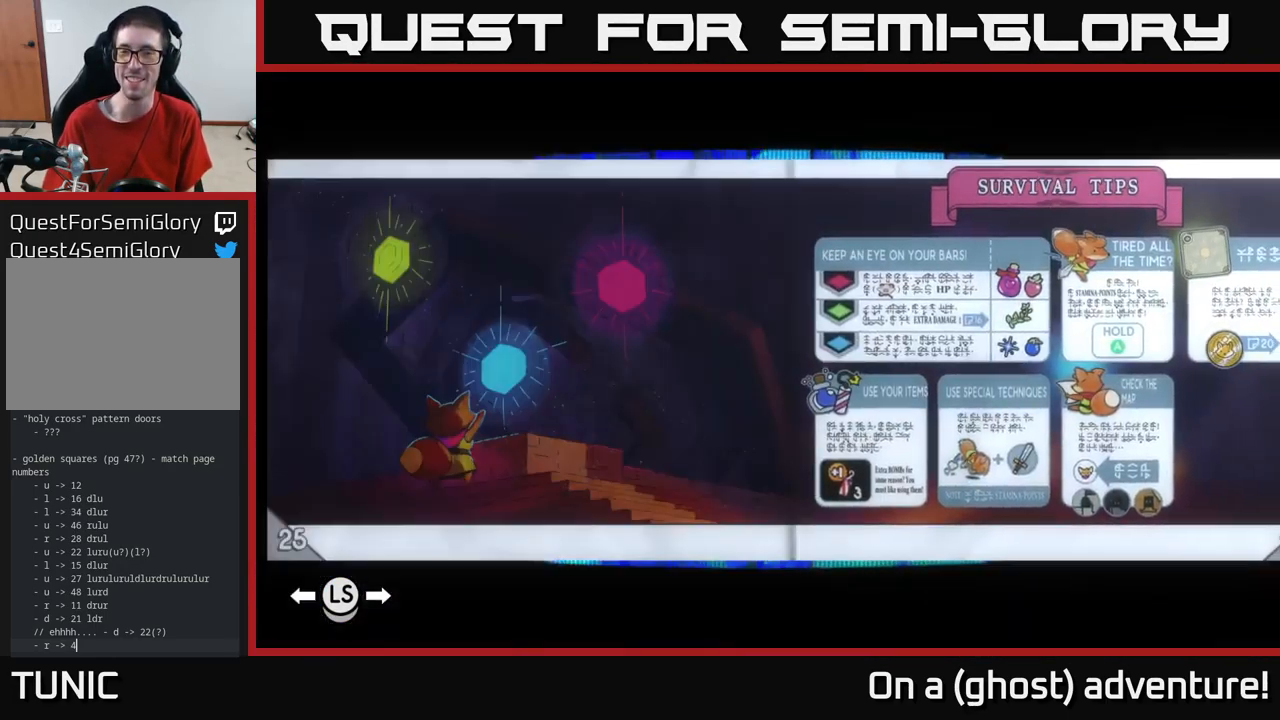
{"buttons": ["R1"], "left_stick": "center", "right_stick": "center", "events": []}
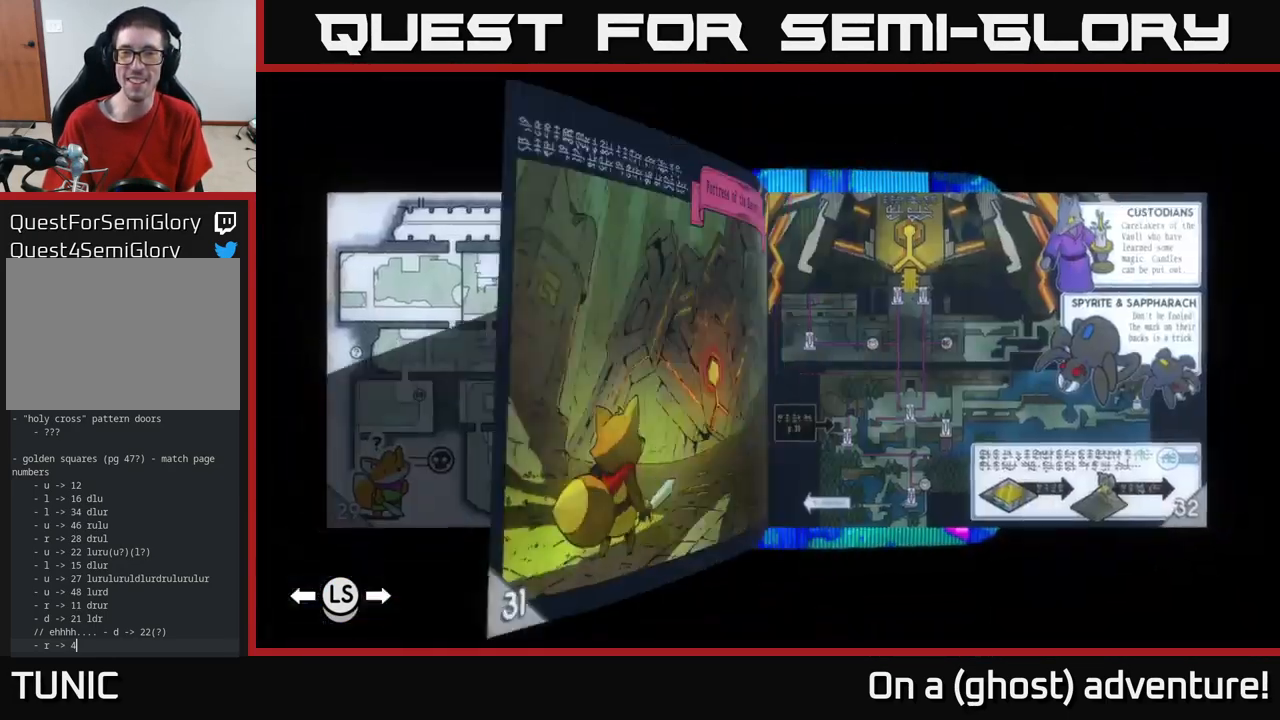
{"buttons": ["R1"], "left_stick": "center", "right_stick": "center", "events": []}
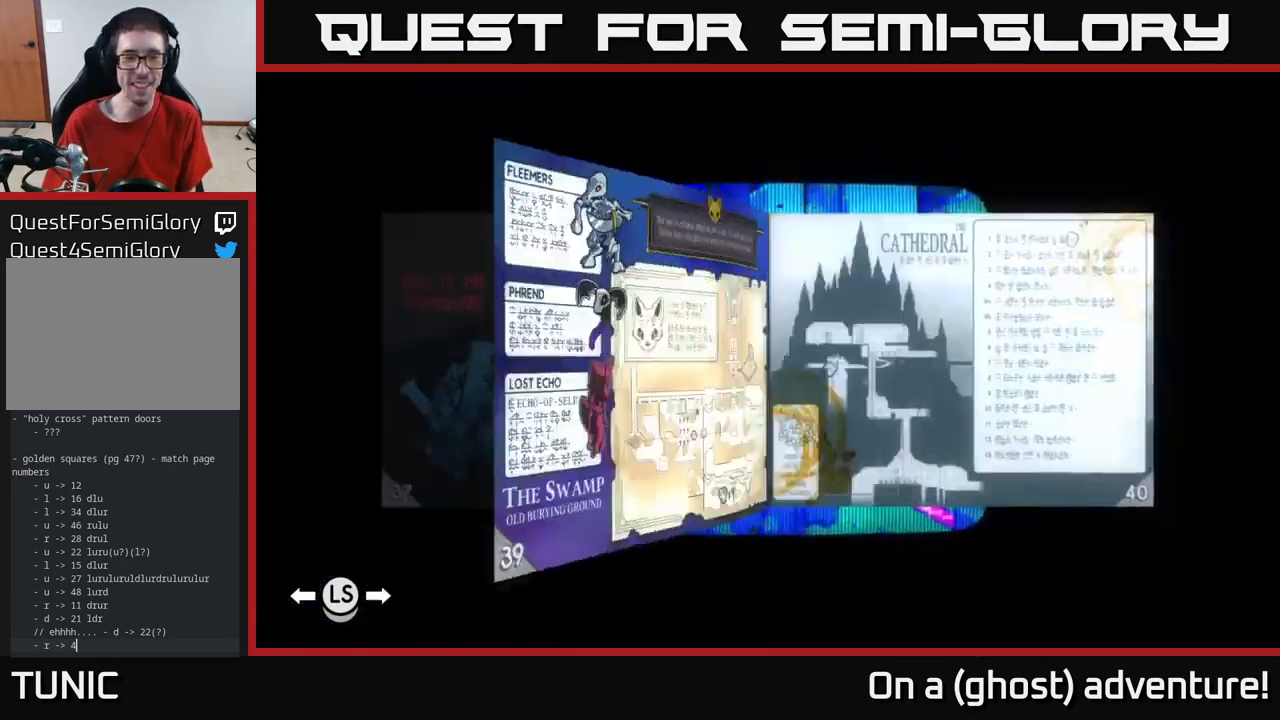
{"buttons": [], "left_stick": "center", "right_stick": "center", "events": [[467, "R1", "up"]]}
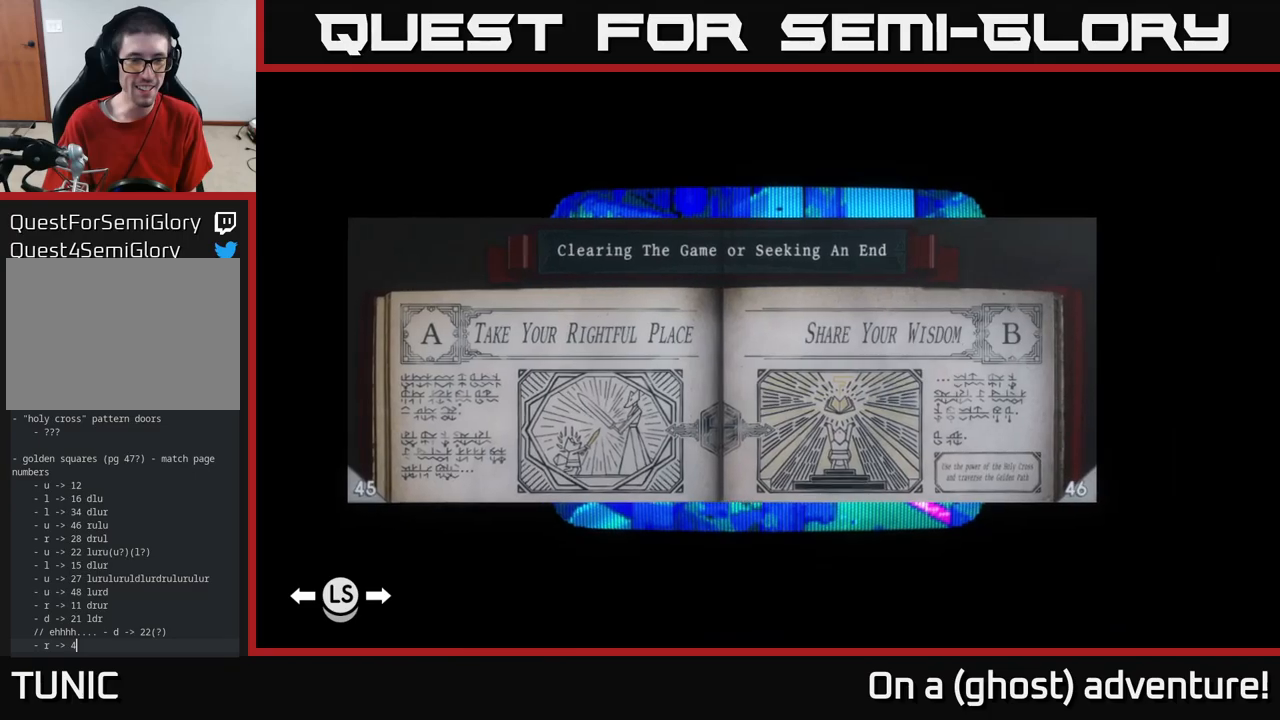
{"buttons": ["R1"], "left_stick": "center", "right_stick": "center", "events": [[350, "R1", "down"], [417, "R1", "up"], [500, "R1", "down"]]}
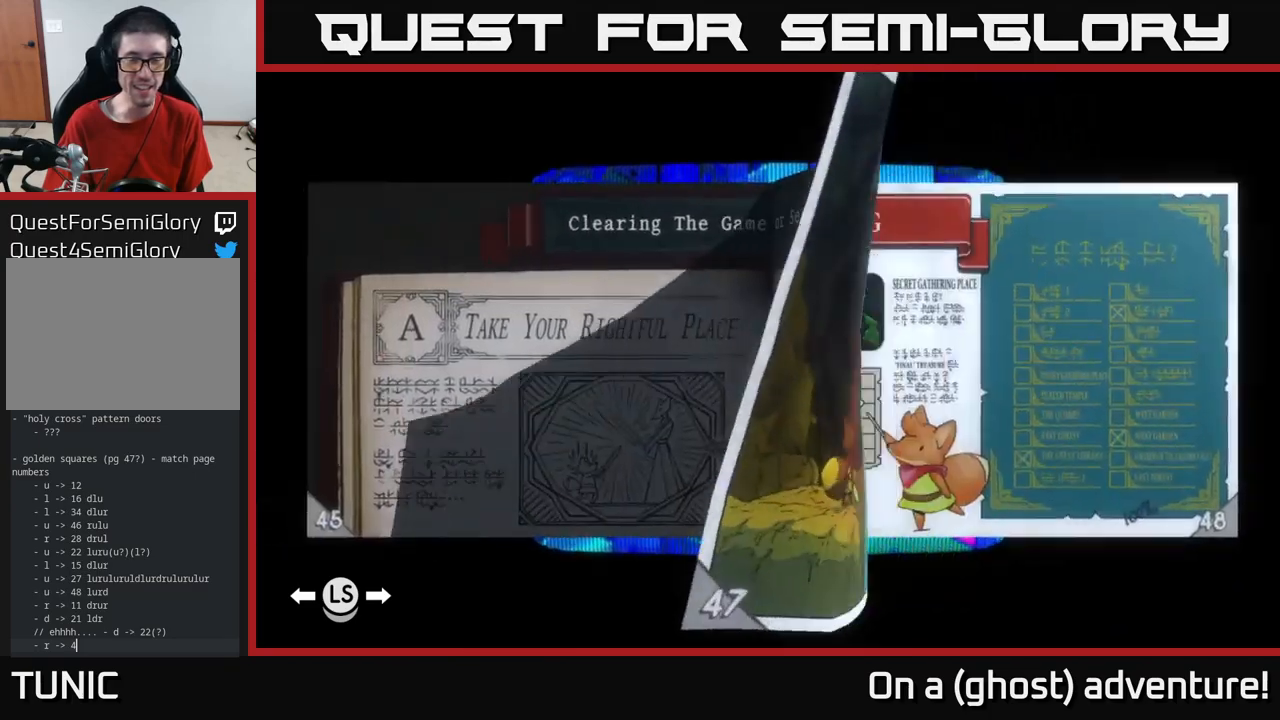
{"buttons": ["R1"], "left_stick": "center", "right_stick": "center", "events": [[133, "R1", "up"], [450, "R1", "down"]]}
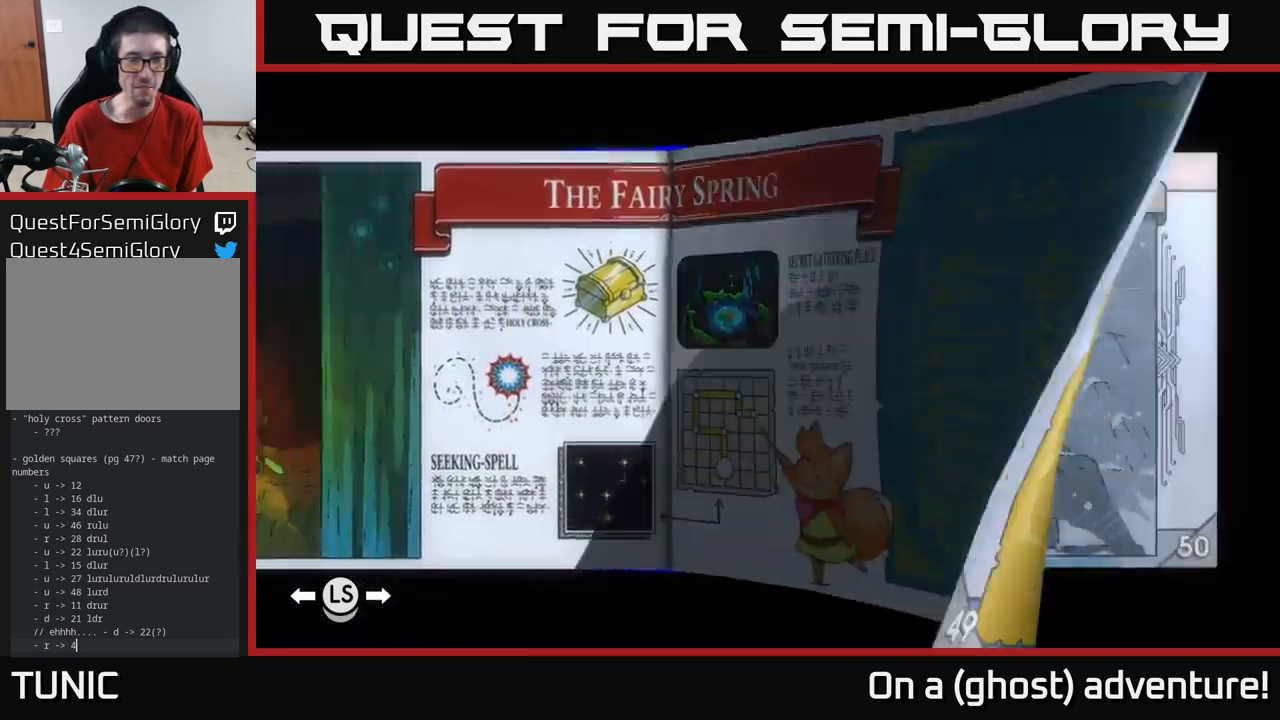
{"buttons": [], "left_stick": "center", "right_stick": "center", "events": [[83, "R1", "up"]]}
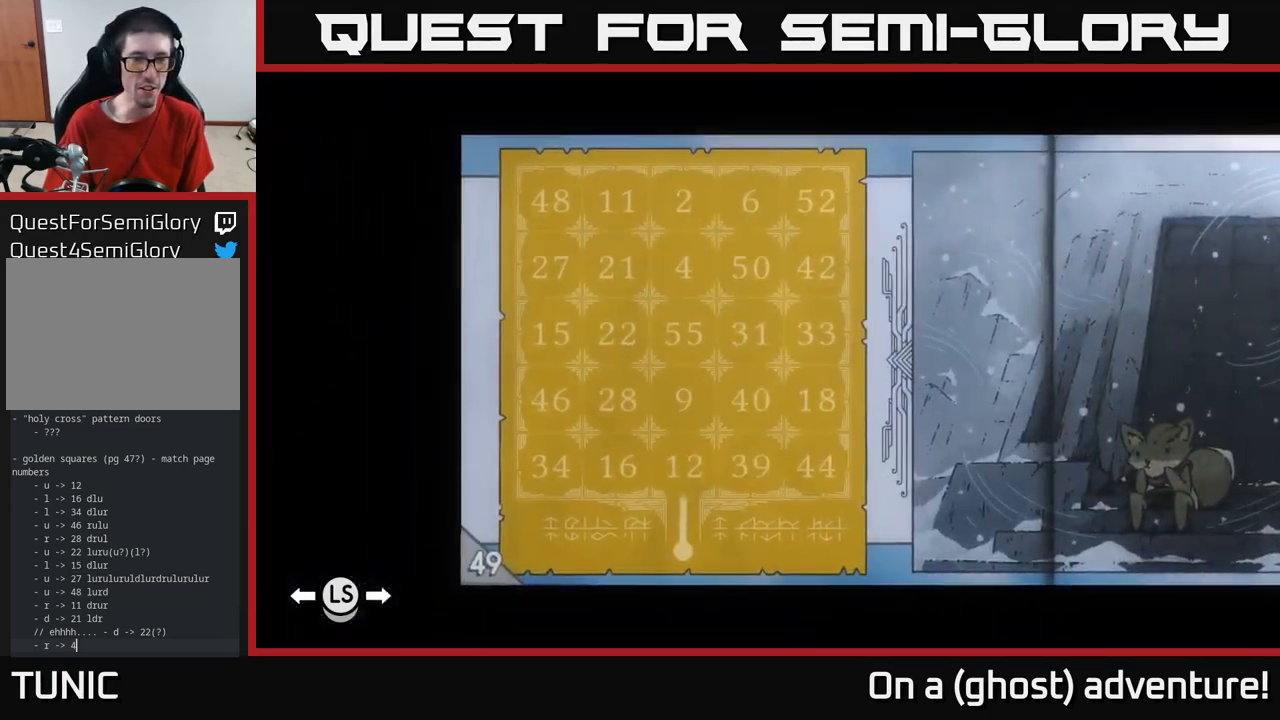
{"buttons": [], "left_stick": "center", "right_stick": "center", "events": []}
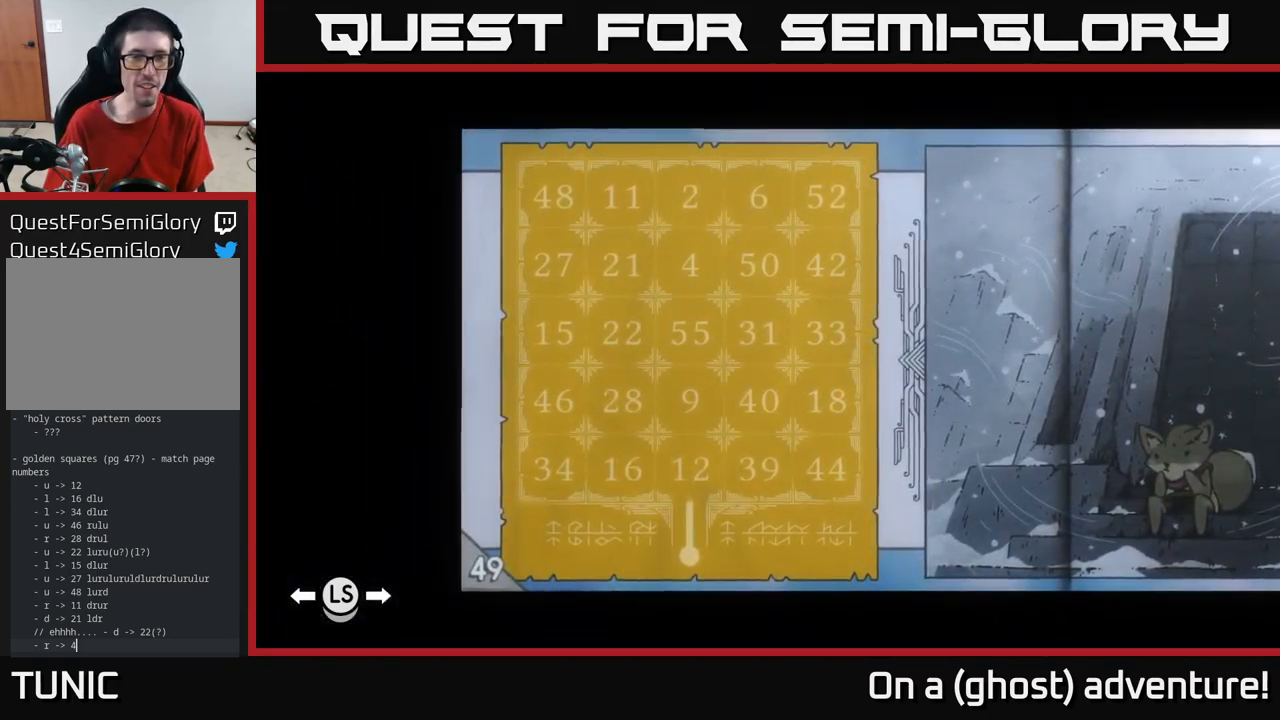
{"buttons": [], "left_stick": "center", "right_stick": "center", "events": []}
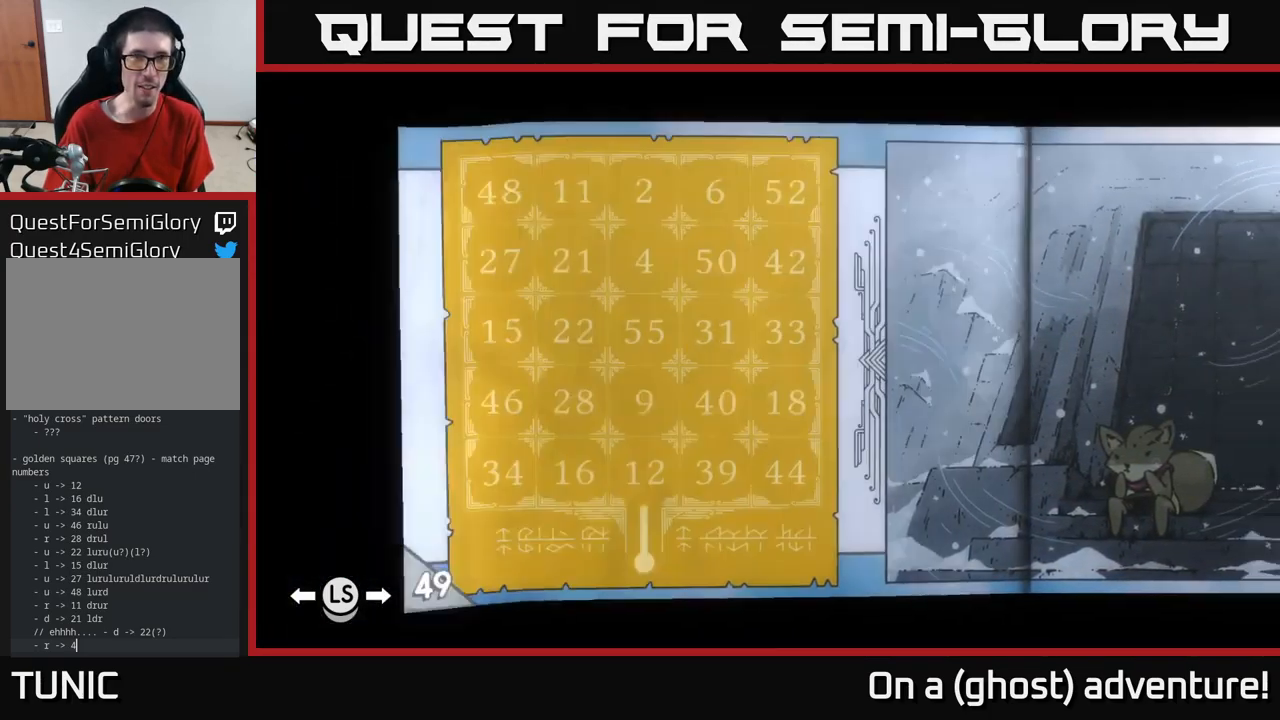
{"buttons": ["L1"], "left_stick": "center", "right_stick": "center", "events": [[17, "L1", "down"]]}
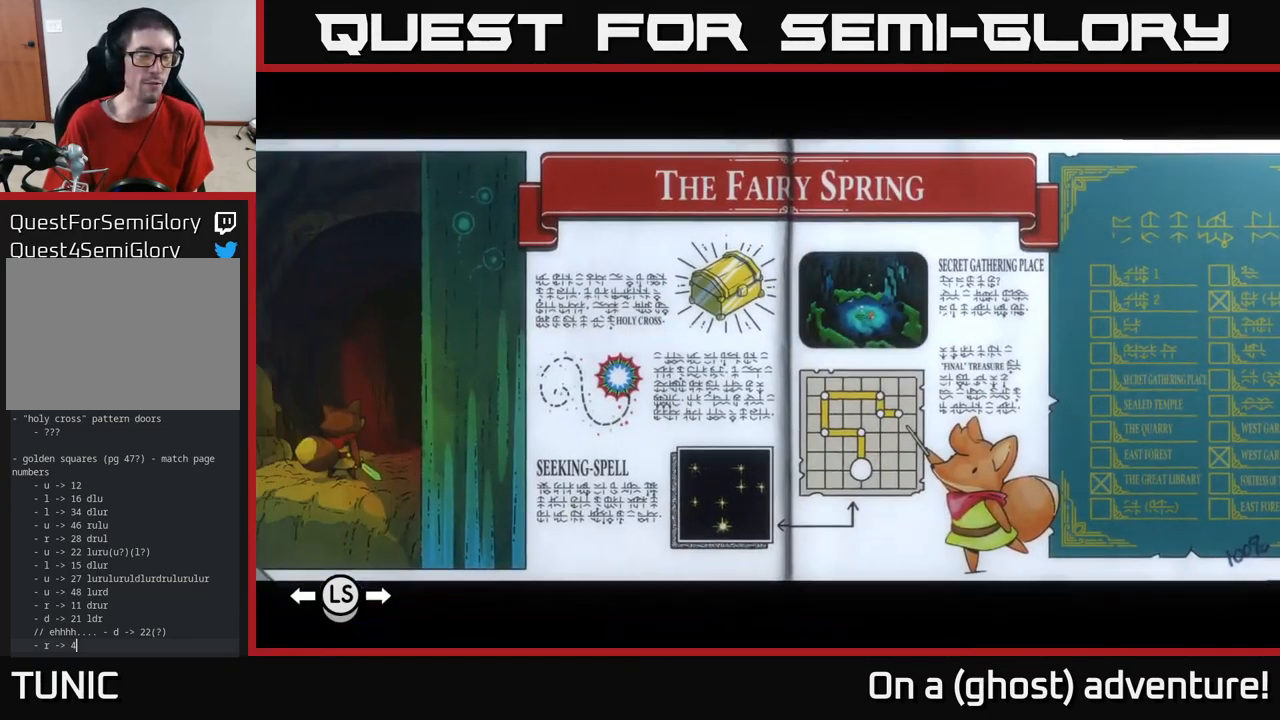
{"buttons": ["L1"], "left_stick": "center", "right_stick": "center", "events": []}
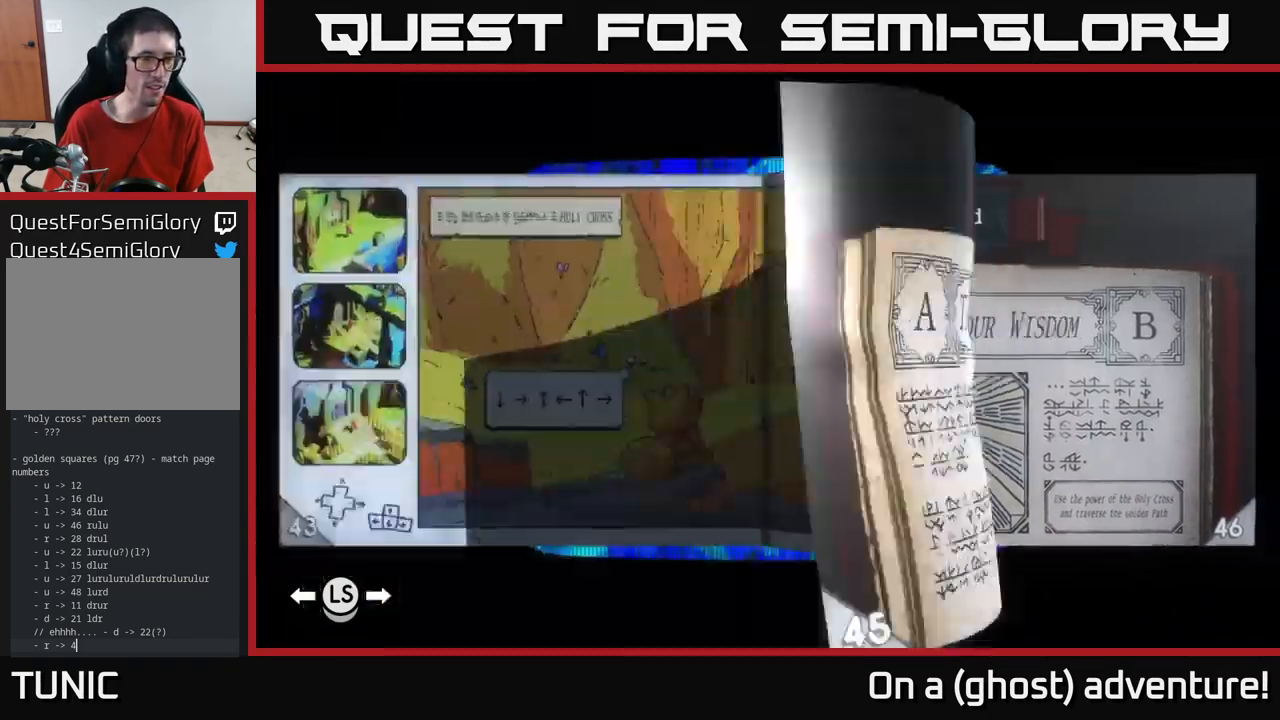
{"buttons": ["L1"], "left_stick": "center", "right_stick": "center", "events": []}
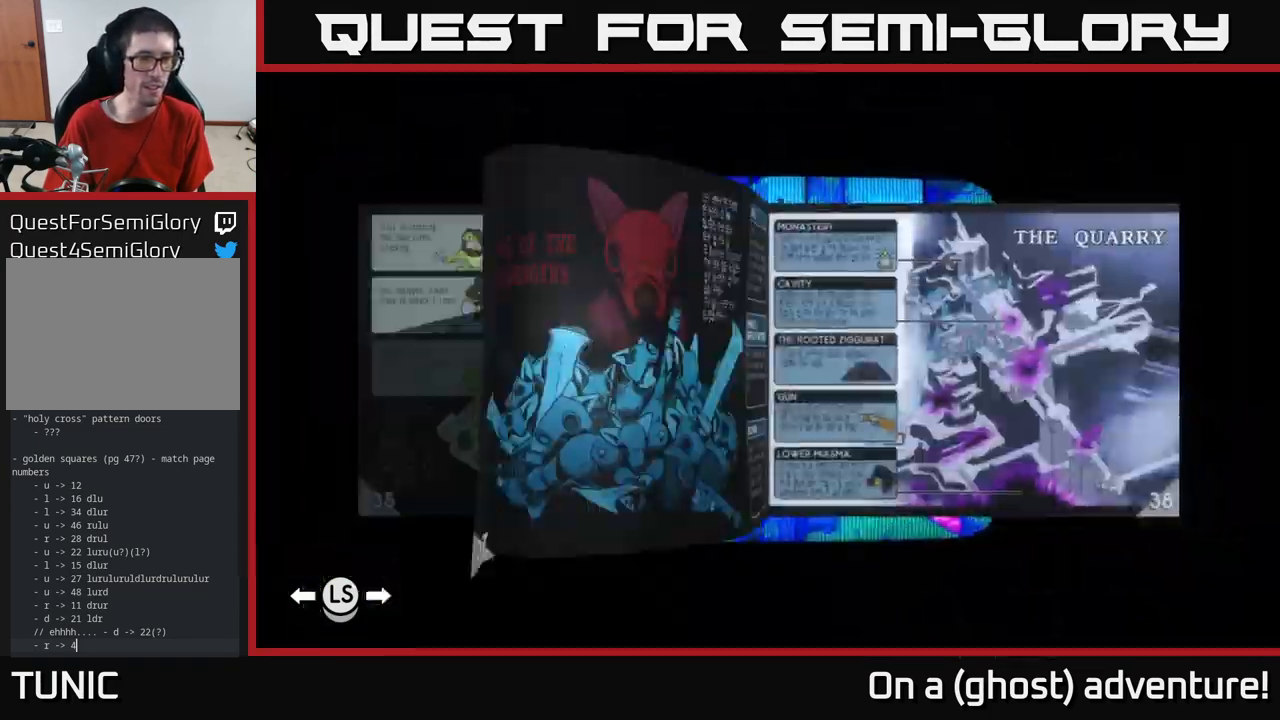
{"buttons": ["L1"], "left_stick": "center", "right_stick": "center", "events": []}